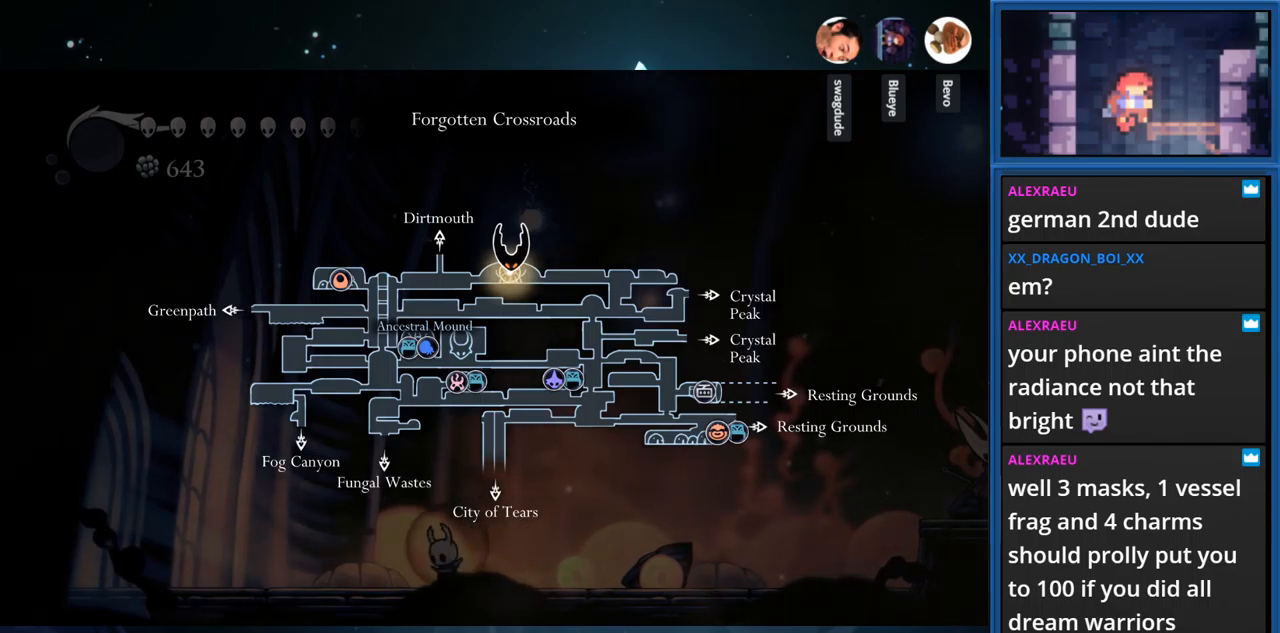
Gameplay with a controller (PlayStation layout); each line is a JSON object with the inputs held at the frame after it. "events" lists button and stick changes between this image and that frame as [ms after this image, input, new state], when the widget could be followed in between. Not read: L3 R3 left_stick.
{"buttons": [], "right_stick": "center", "events": [[217, "L1", "up"], [350, "DPAD_LEFT", "up"]]}
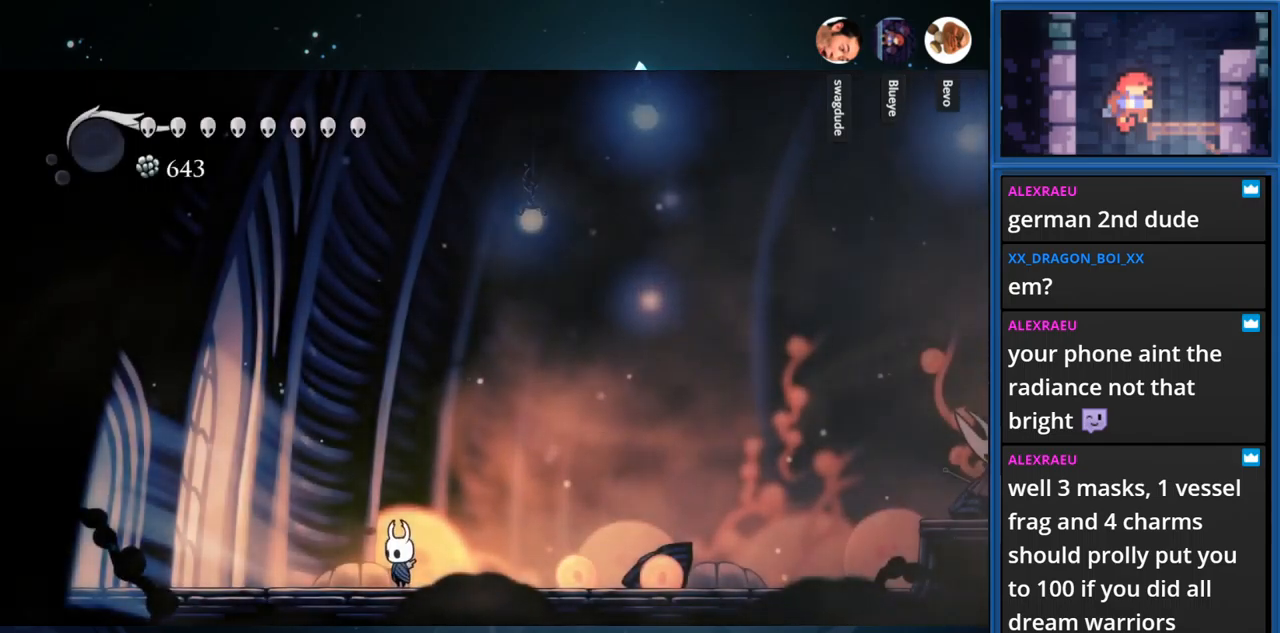
{"buttons": ["DPAD_LEFT"], "right_stick": "center", "events": [[17, "DPAD_LEFT", "down"], [117, "R1", "down"], [334, "R1", "up"]]}
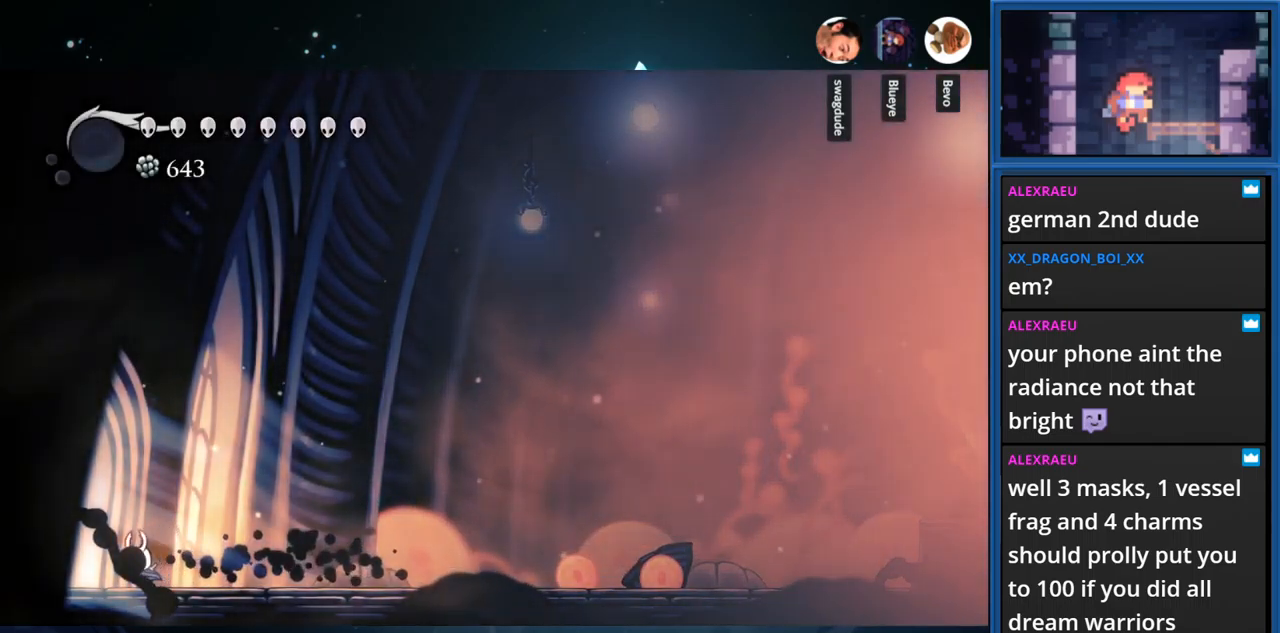
{"buttons": ["DPAD_LEFT"], "right_stick": "center", "events": []}
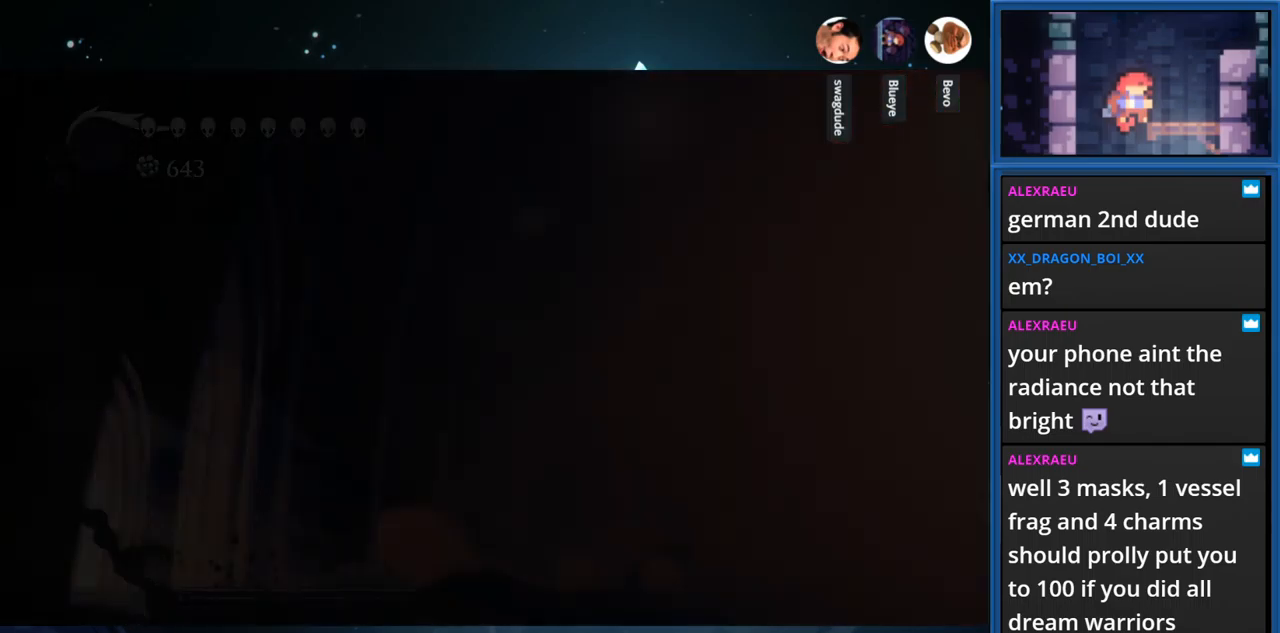
{"buttons": ["DPAD_RIGHT"], "right_stick": "center", "events": [[134, "DPAD_LEFT", "up"], [434, "DPAD_RIGHT", "down"]]}
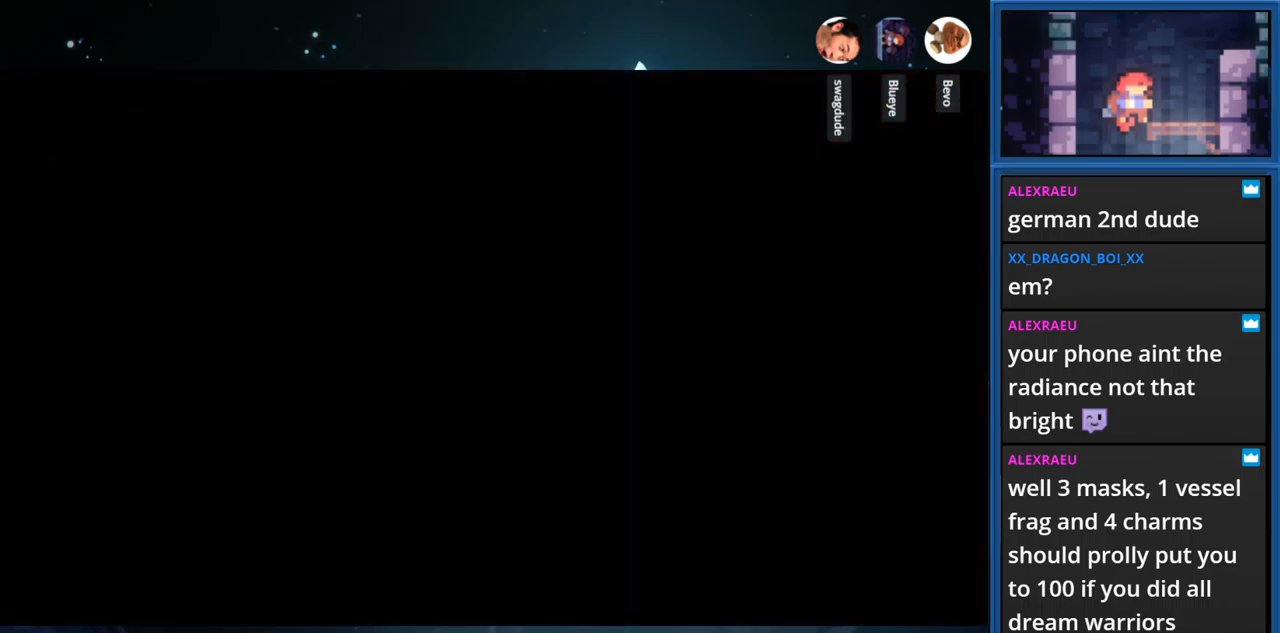
{"buttons": ["DPAD_RIGHT"], "right_stick": "center", "events": []}
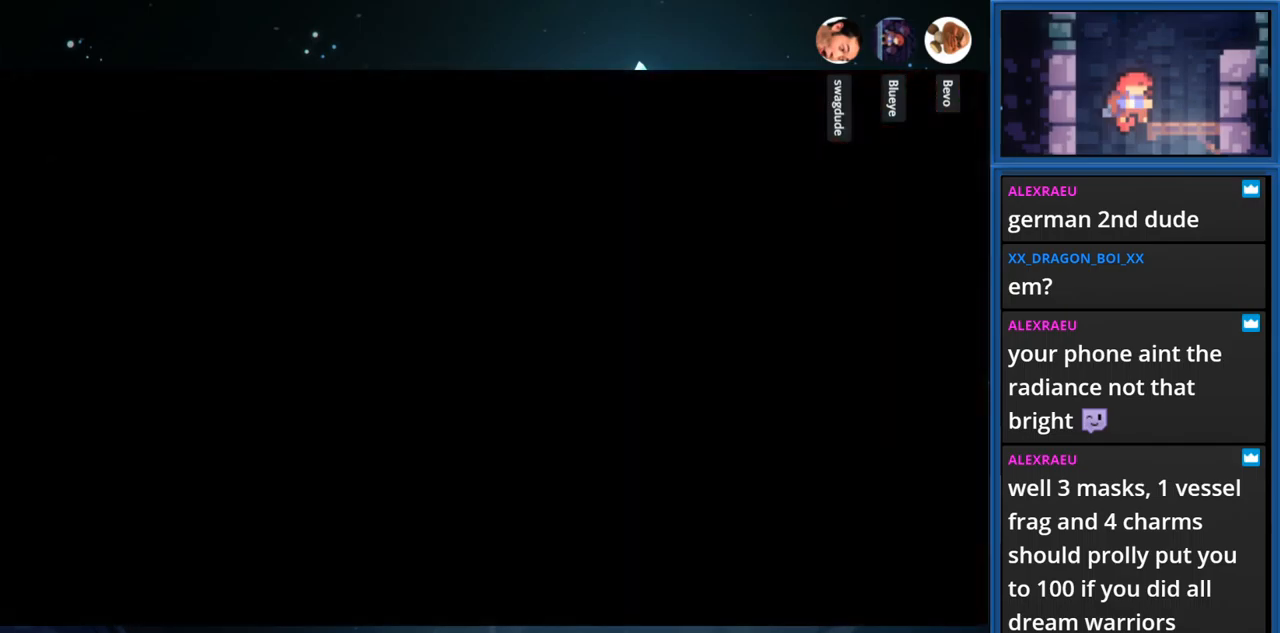
{"buttons": ["DPAD_RIGHT"], "right_stick": "center", "events": []}
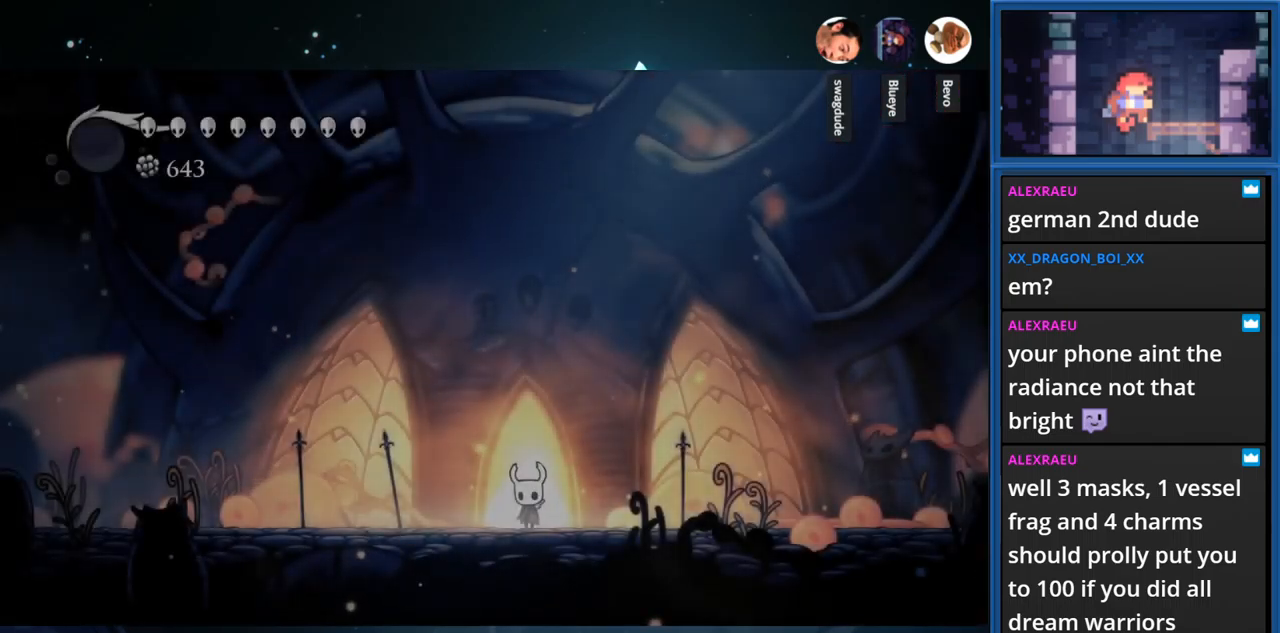
{"buttons": ["R1", "DPAD_RIGHT"], "right_stick": "center", "events": [[400, "R1", "down"]]}
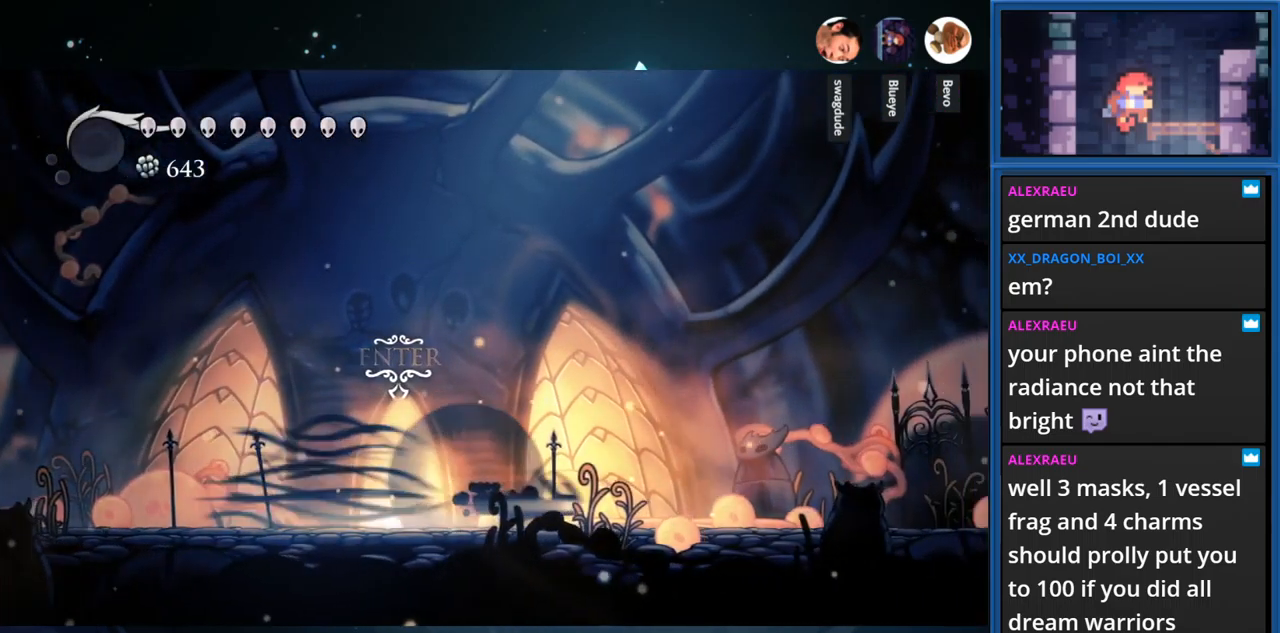
{"buttons": ["R1", "DPAD_RIGHT"], "right_stick": "center", "events": [[200, "R1", "up"], [500, "R1", "down"]]}
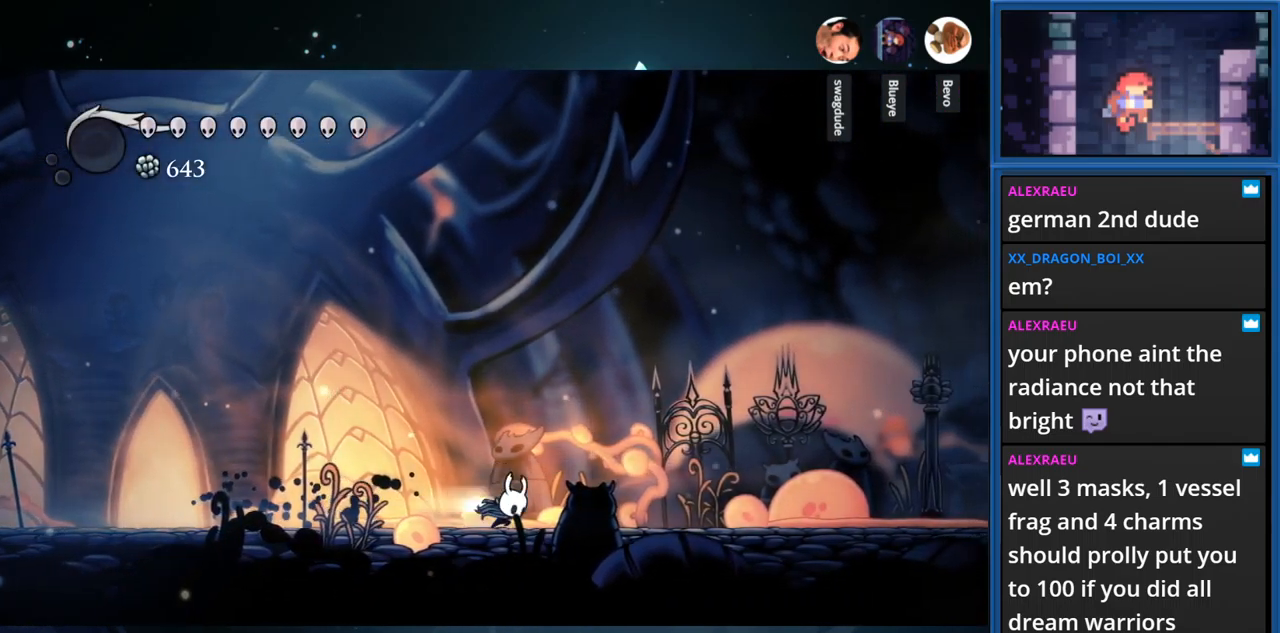
{"buttons": ["SQUARE", "DPAD_RIGHT"], "right_stick": "center", "events": [[250, "R1", "up"], [384, "SQUARE", "down"]]}
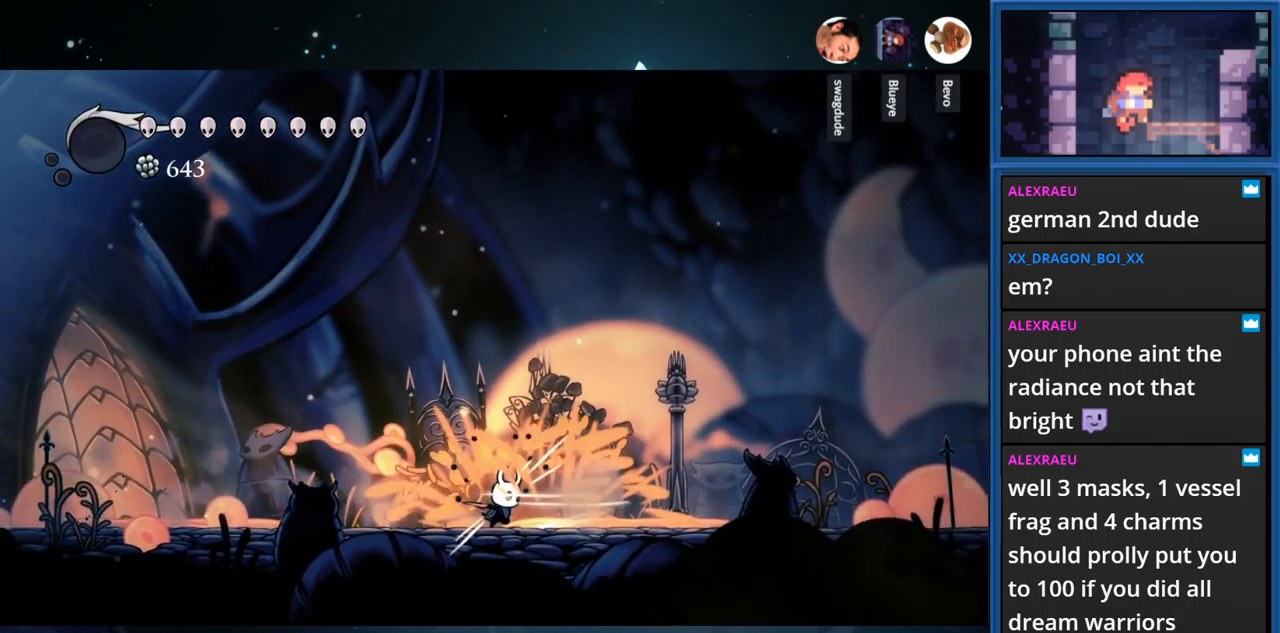
{"buttons": ["DPAD_RIGHT"], "right_stick": "center", "events": [[84, "SQUARE", "up"], [150, "R1", "down"], [367, "R1", "up"]]}
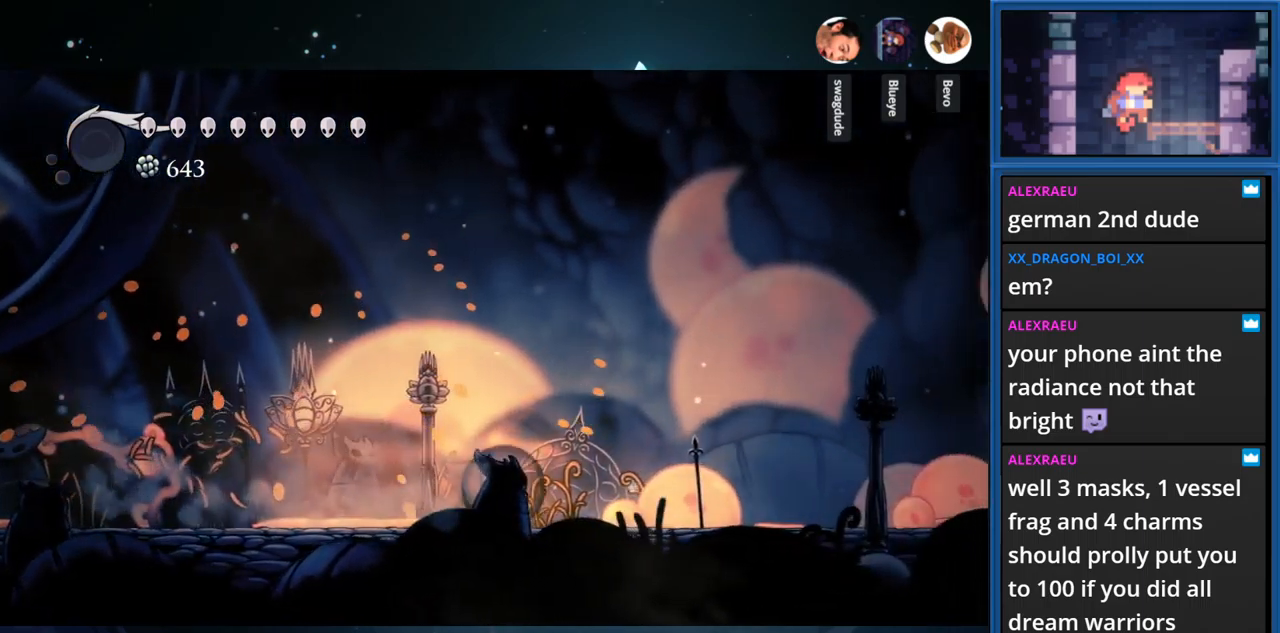
{"buttons": ["R1", "DPAD_RIGHT"], "right_stick": "center", "events": [[116, "SQUARE", "down"], [400, "SQUARE", "up"], [450, "R1", "down"]]}
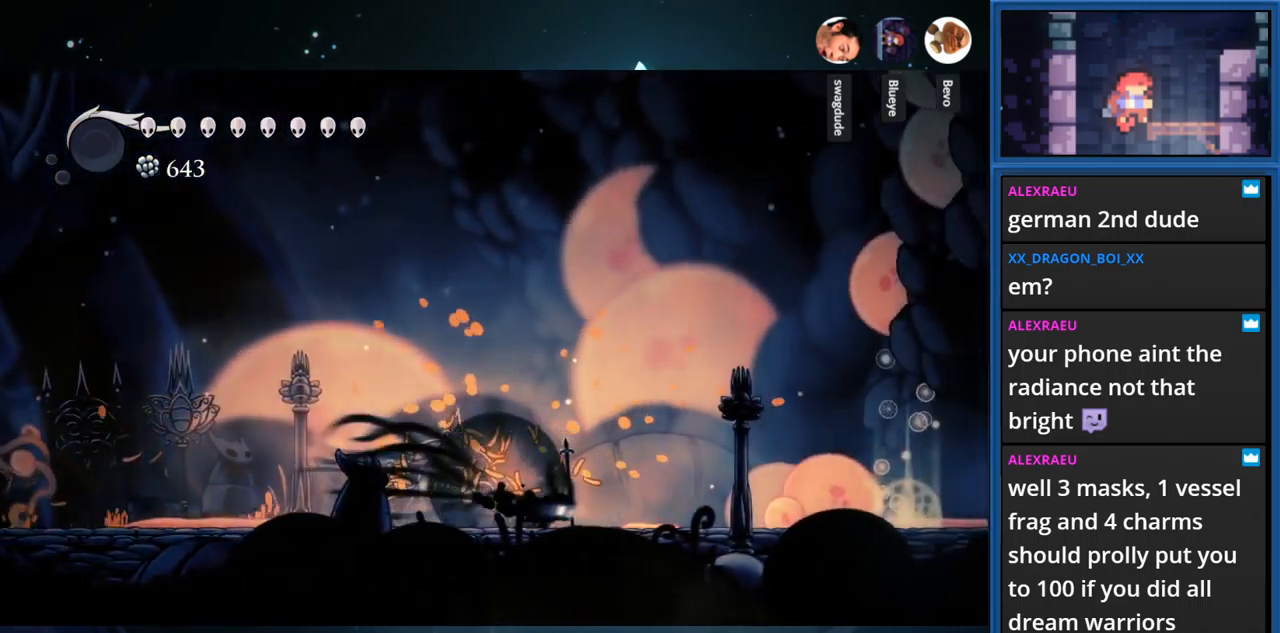
{"buttons": ["SQUARE", "DPAD_RIGHT"], "right_stick": "center", "events": [[150, "R1", "up"], [333, "SQUARE", "down"]]}
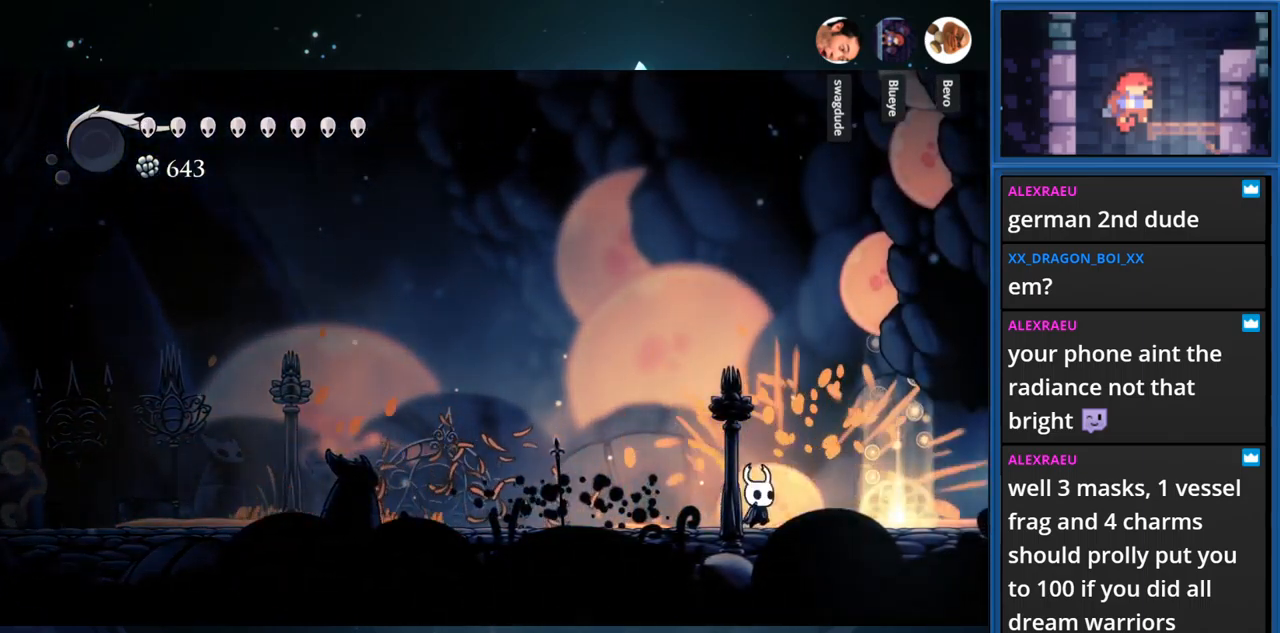
{"buttons": ["DPAD_RIGHT"], "right_stick": "center", "events": [[133, "SQUARE", "up"], [200, "R1", "down"], [466, "R1", "up"]]}
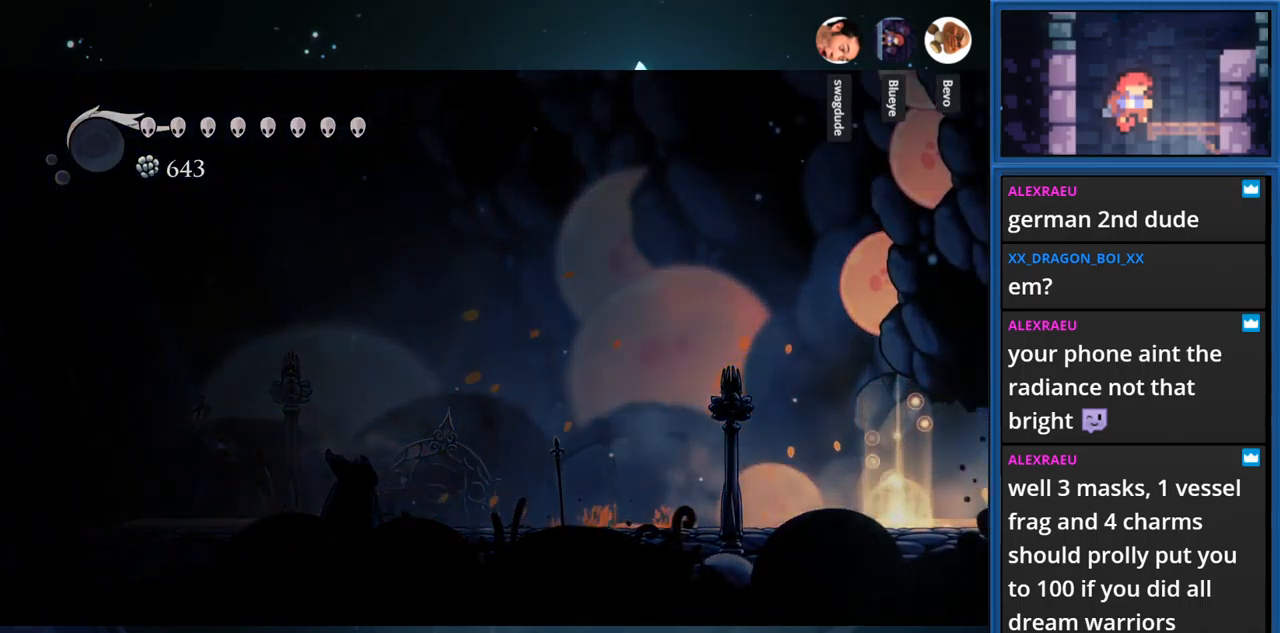
{"buttons": ["DPAD_RIGHT"], "right_stick": "center", "events": []}
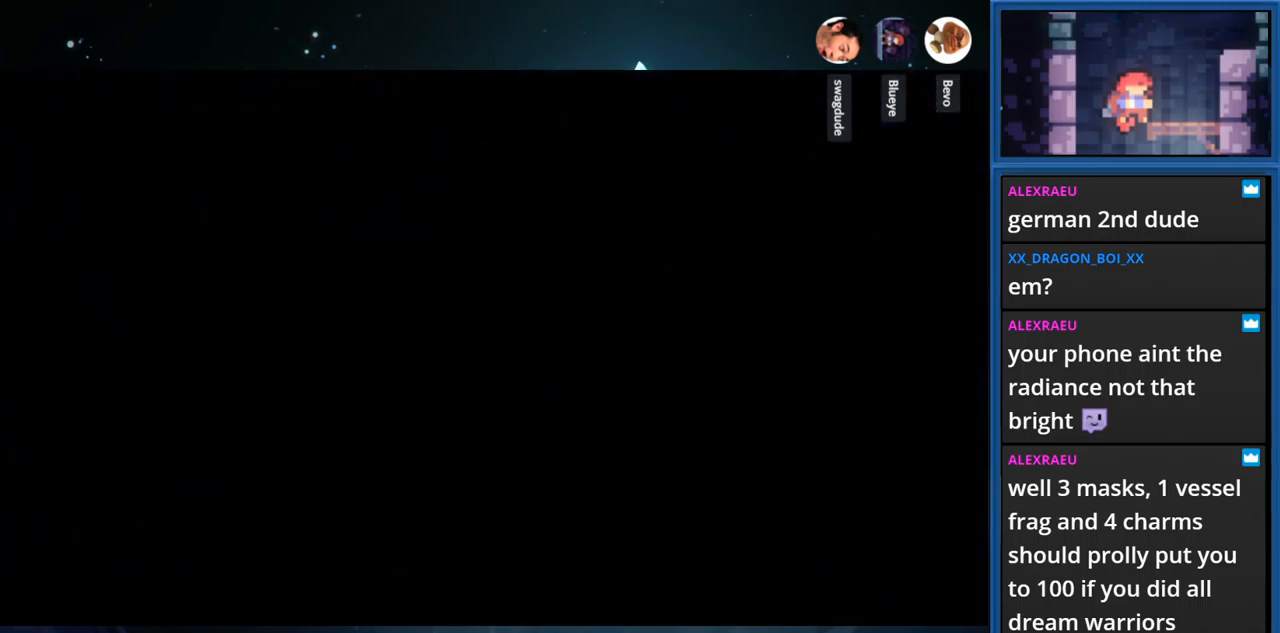
{"buttons": ["DPAD_RIGHT"], "right_stick": "center", "events": []}
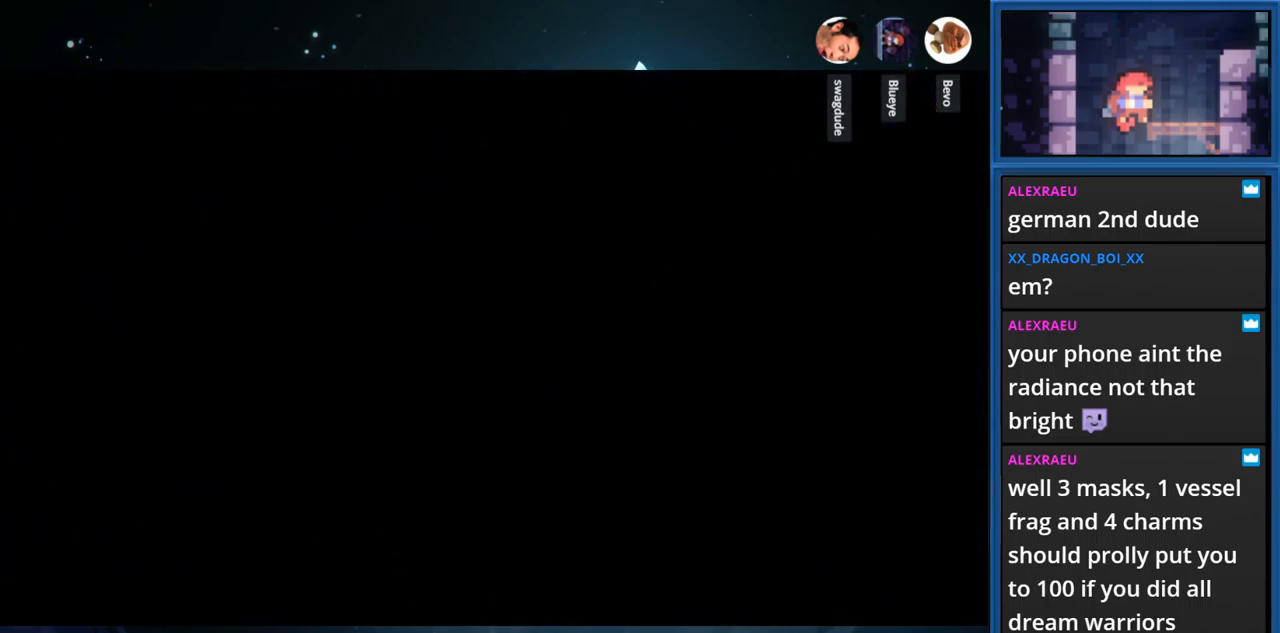
{"buttons": ["DPAD_RIGHT"], "right_stick": "center", "events": []}
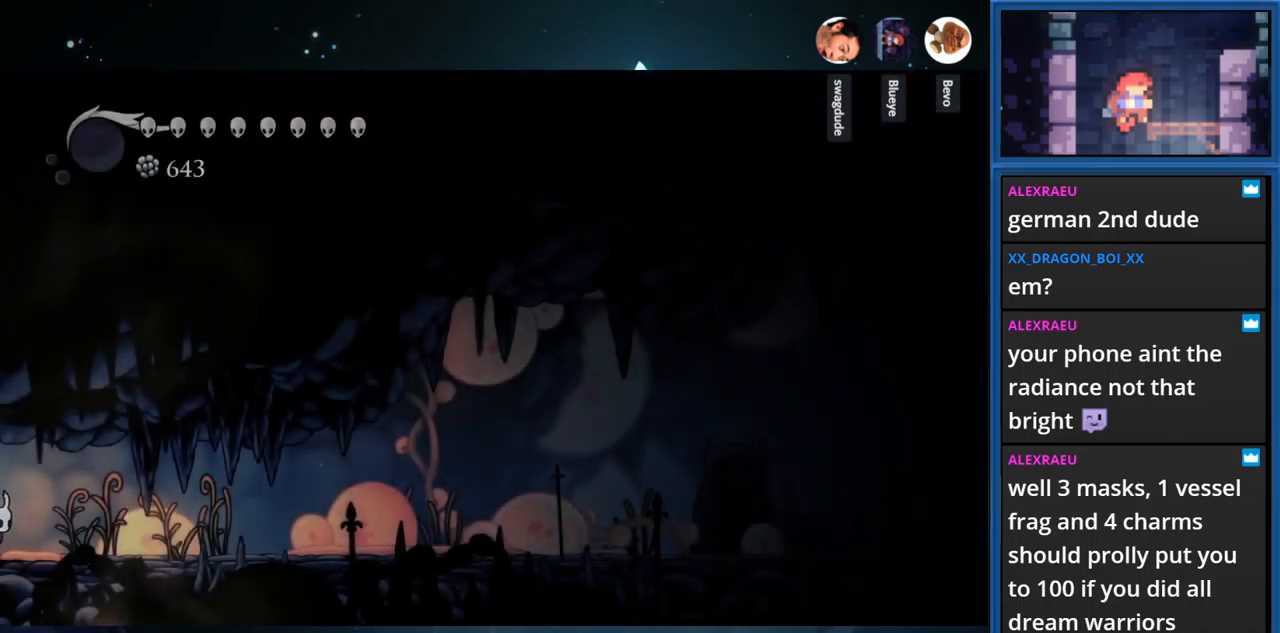
{"buttons": ["R1", "DPAD_RIGHT"], "right_stick": "center", "events": [[383, "R1", "down"]]}
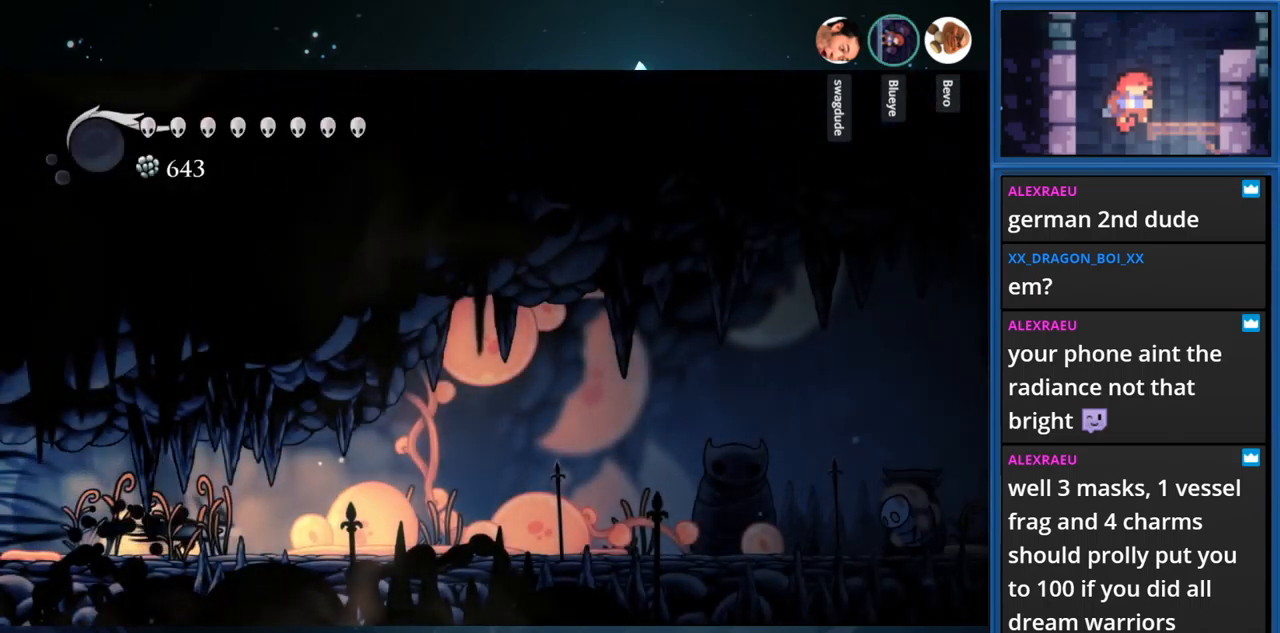
{"buttons": ["DPAD_RIGHT"], "right_stick": "center", "events": [[83, "R1", "up"], [166, "SQUARE", "down"], [450, "SQUARE", "up"]]}
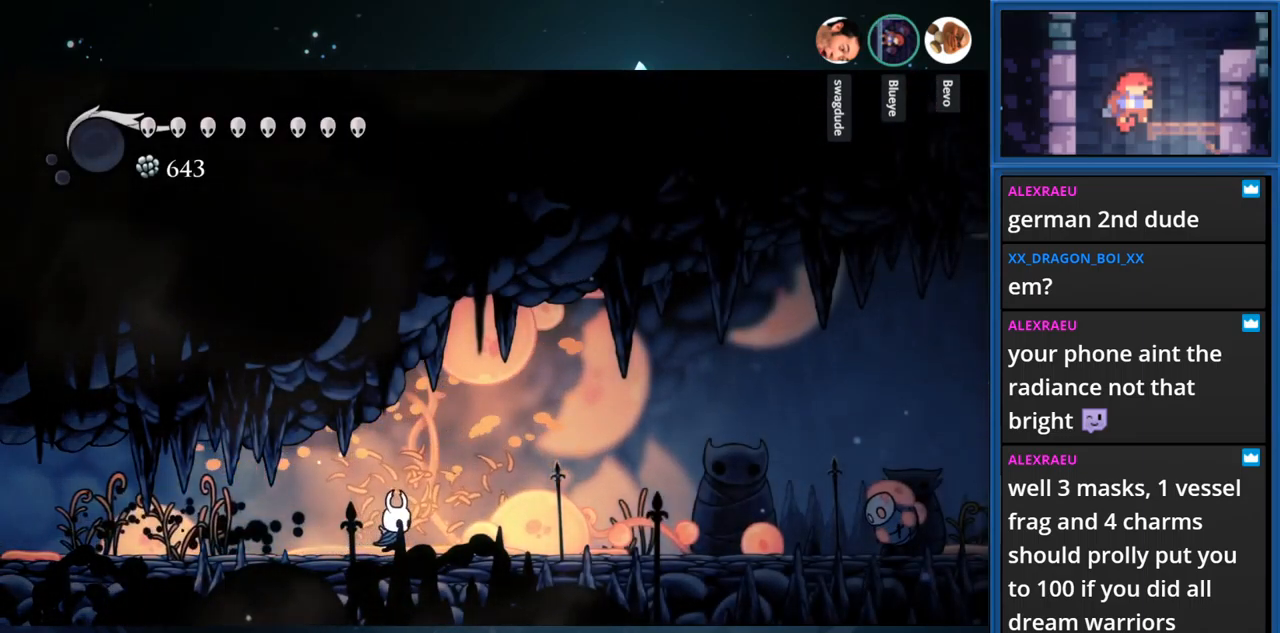
{"buttons": ["R1", "DPAD_RIGHT"], "right_stick": "center", "events": [[116, "SQUARE", "down"], [383, "SQUARE", "up"], [500, "R1", "down"]]}
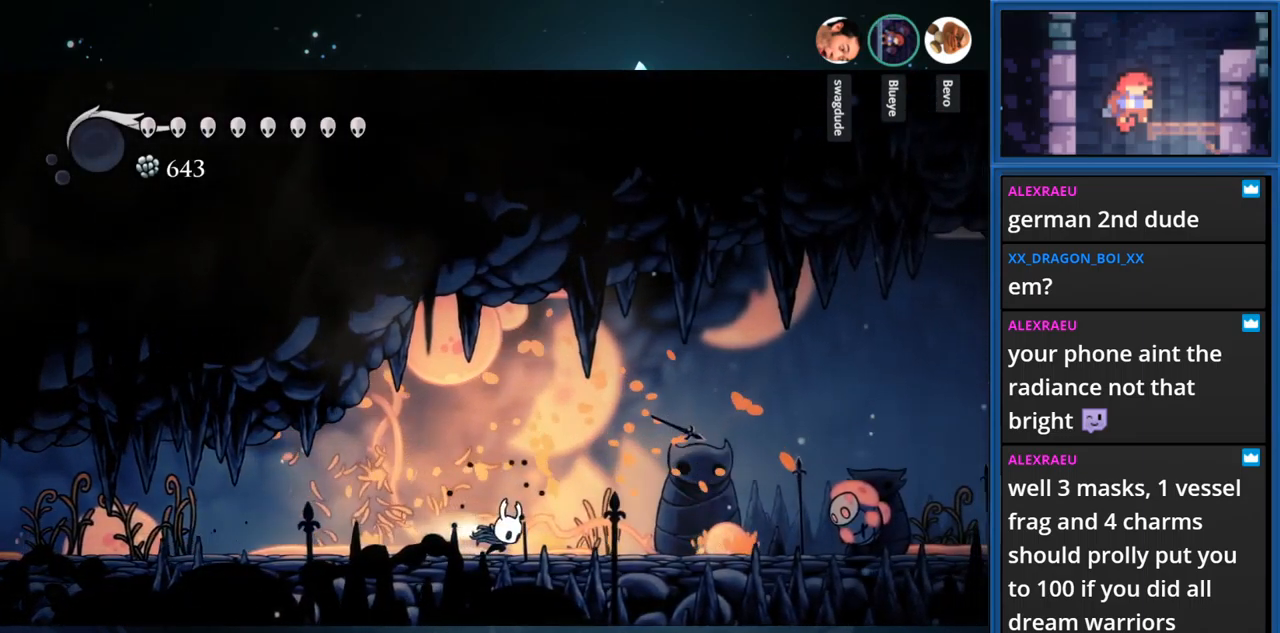
{"buttons": ["SQUARE", "DPAD_RIGHT"], "right_stick": "center", "events": [[200, "R1", "up"], [350, "SQUARE", "down"]]}
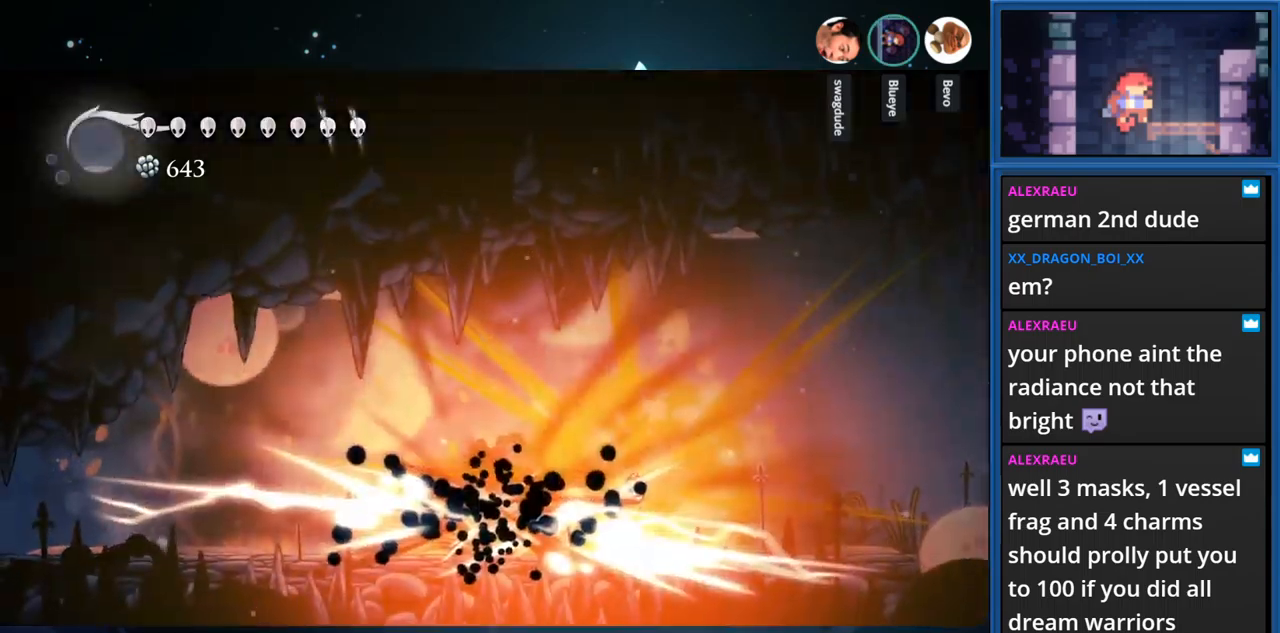
{"buttons": ["CROSS", "DPAD_RIGHT"], "right_stick": "center", "events": [[67, "SQUARE", "up"], [367, "CROSS", "down"]]}
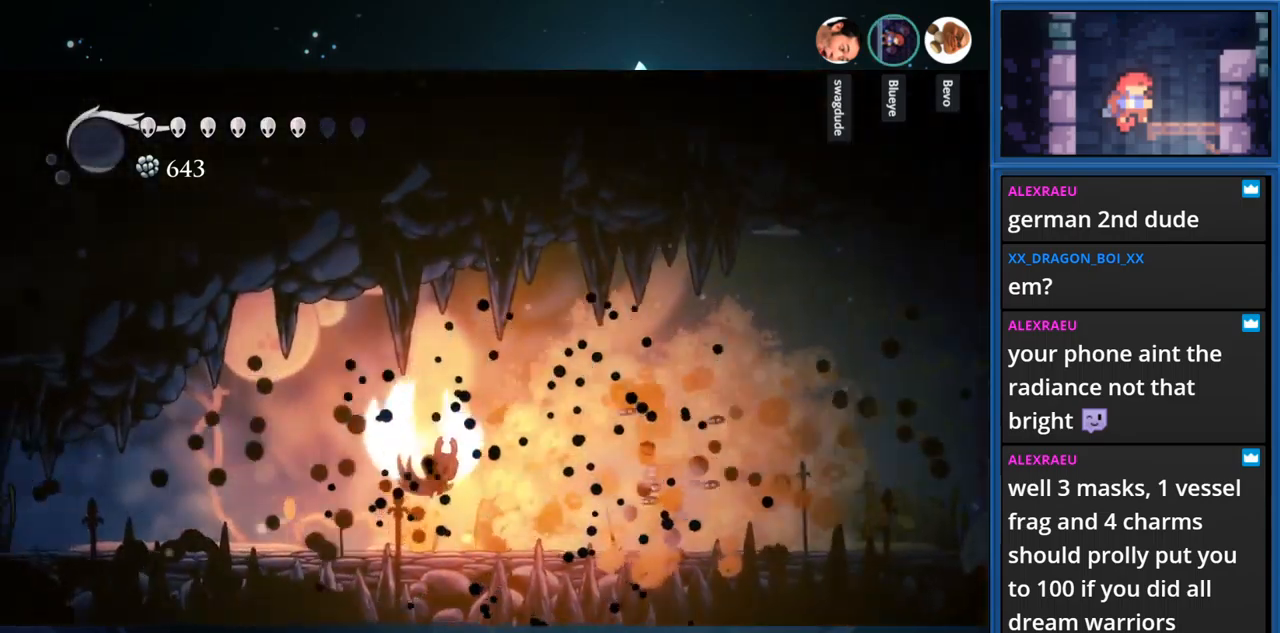
{"buttons": ["DPAD_RIGHT"], "right_stick": "center", "events": [[217, "CROSS", "up"], [217, "R1", "down"], [433, "R1", "up"]]}
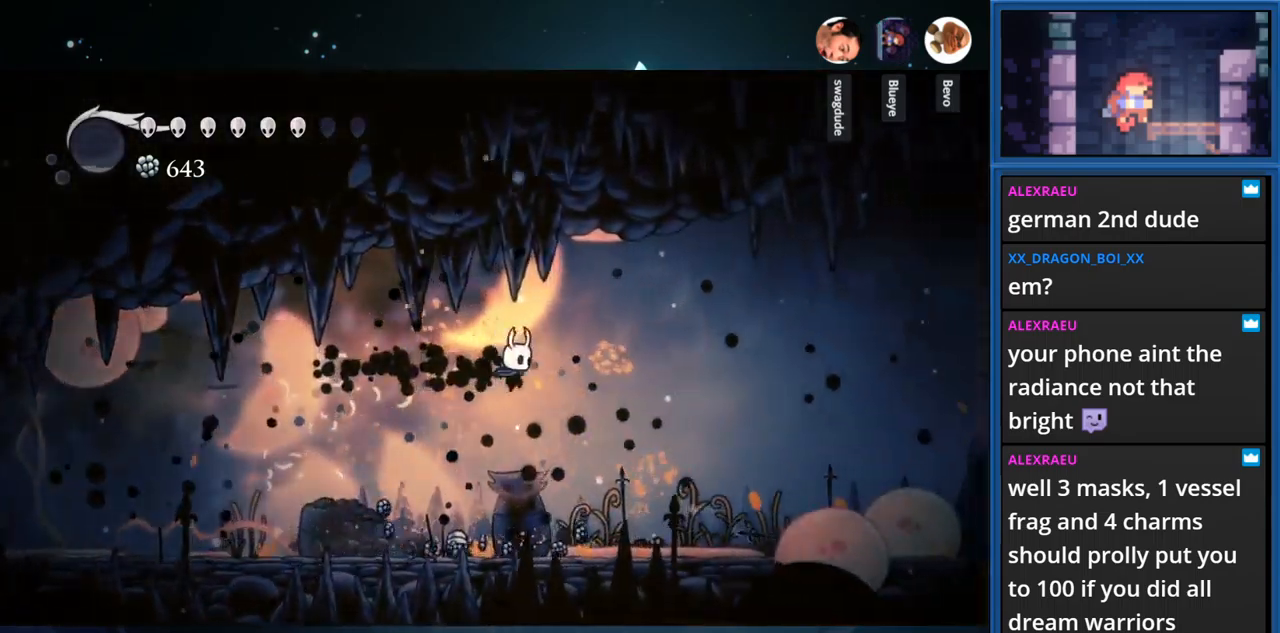
{"buttons": ["DPAD_RIGHT"], "right_stick": "center", "events": []}
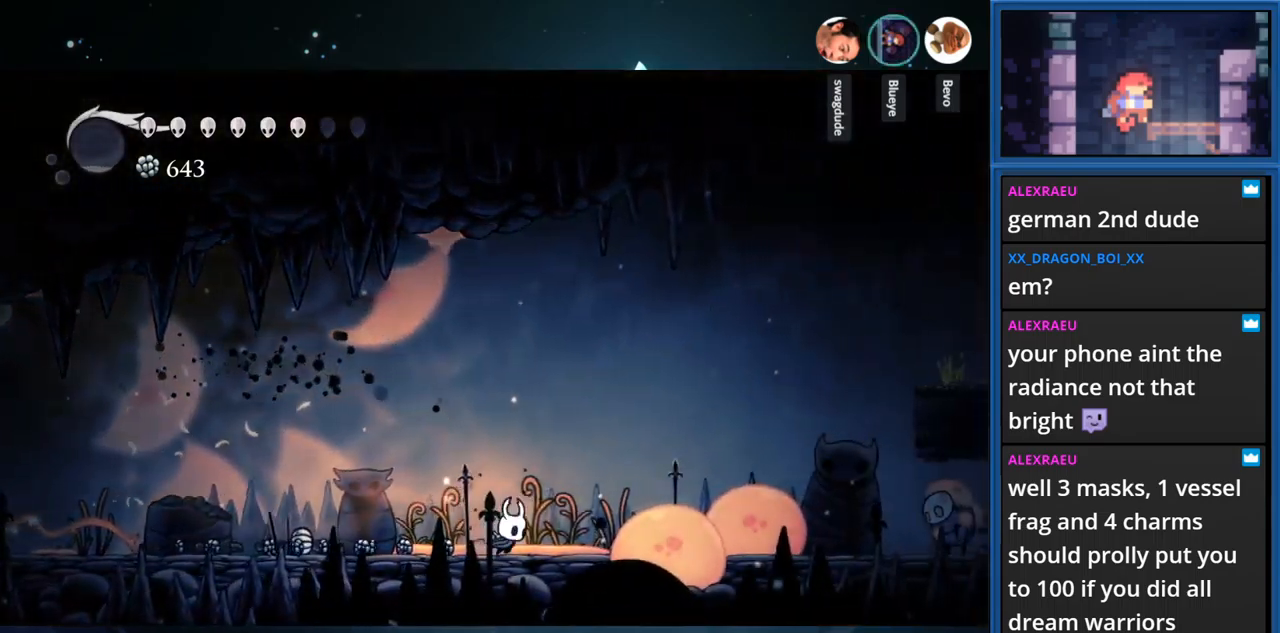
{"buttons": ["SQUARE", "DPAD_RIGHT"], "right_stick": "center", "events": [[50, "SQUARE", "down"], [200, "SQUARE", "up"], [400, "SQUARE", "down"]]}
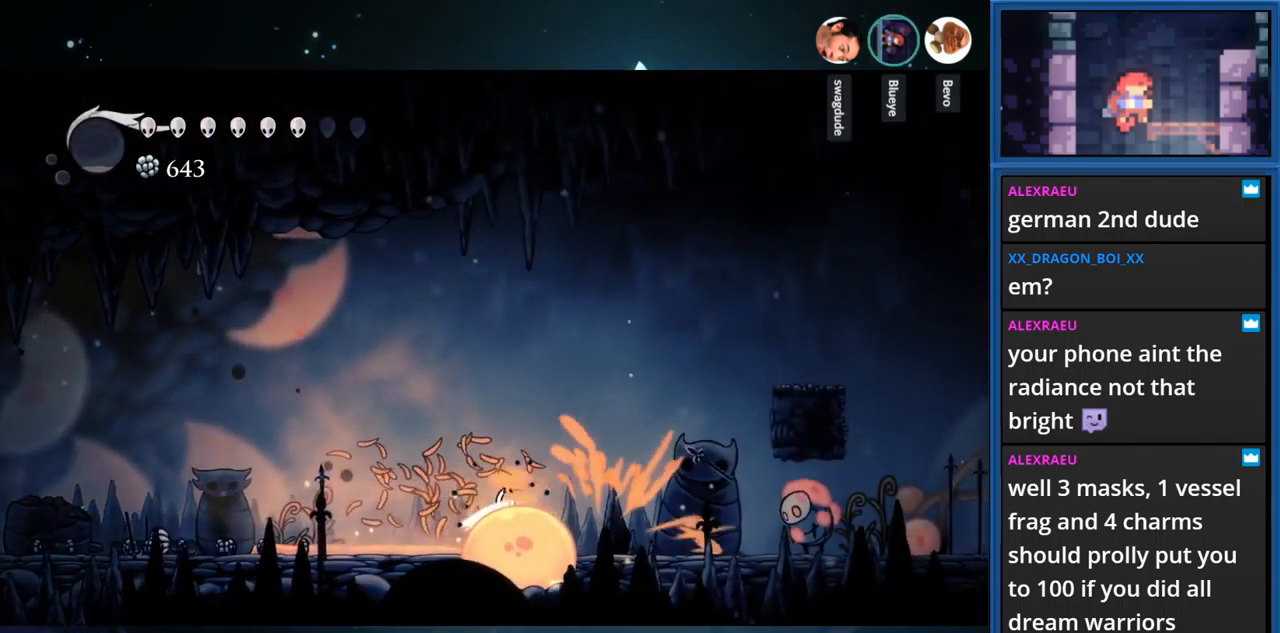
{"buttons": ["CROSS", "R1", "DPAD_RIGHT"], "right_stick": "center", "events": [[50, "SQUARE", "up"], [200, "CROSS", "down"], [483, "R1", "down"]]}
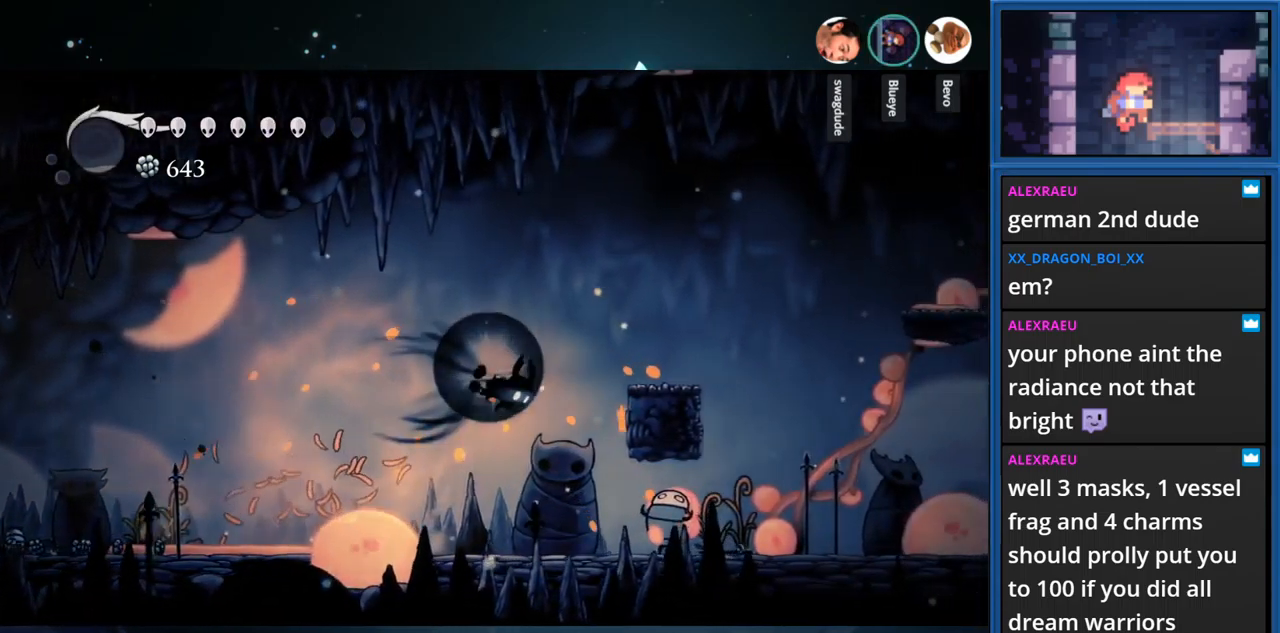
{"buttons": ["CROSS", "DPAD_RIGHT"], "right_stick": "center", "events": [[167, "CROSS", "up"], [167, "R1", "up"], [317, "CROSS", "down"]]}
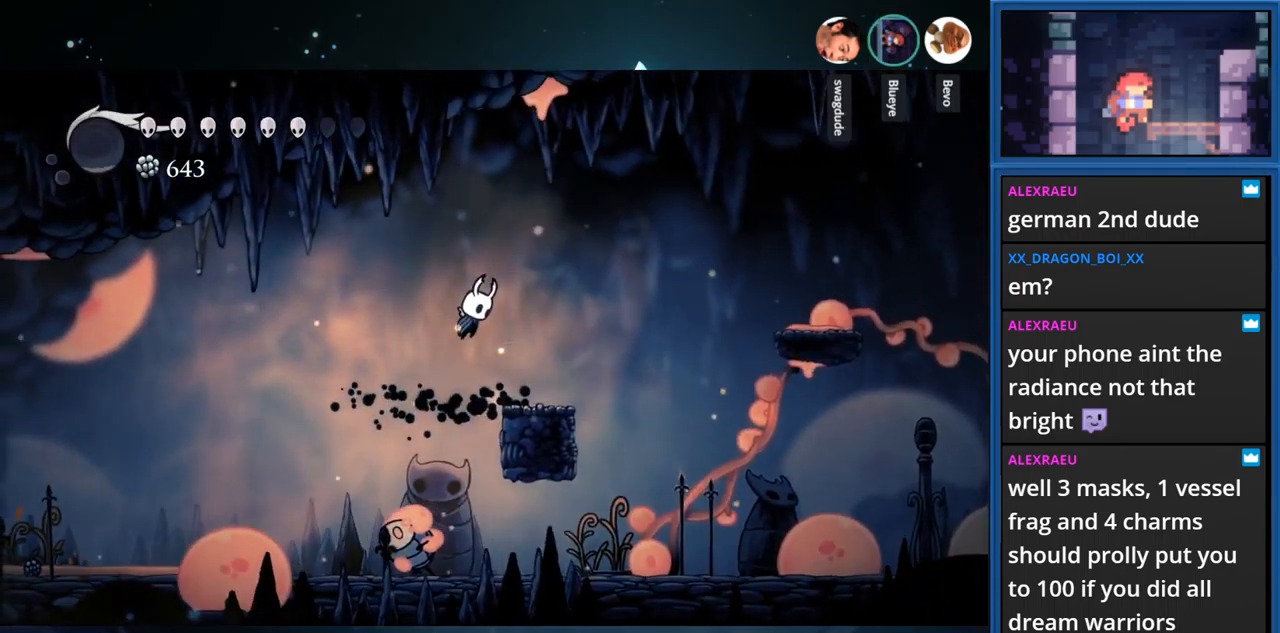
{"buttons": ["CROSS", "DPAD_RIGHT"], "right_stick": "center", "events": [[250, "R1", "down"], [467, "R1", "up"]]}
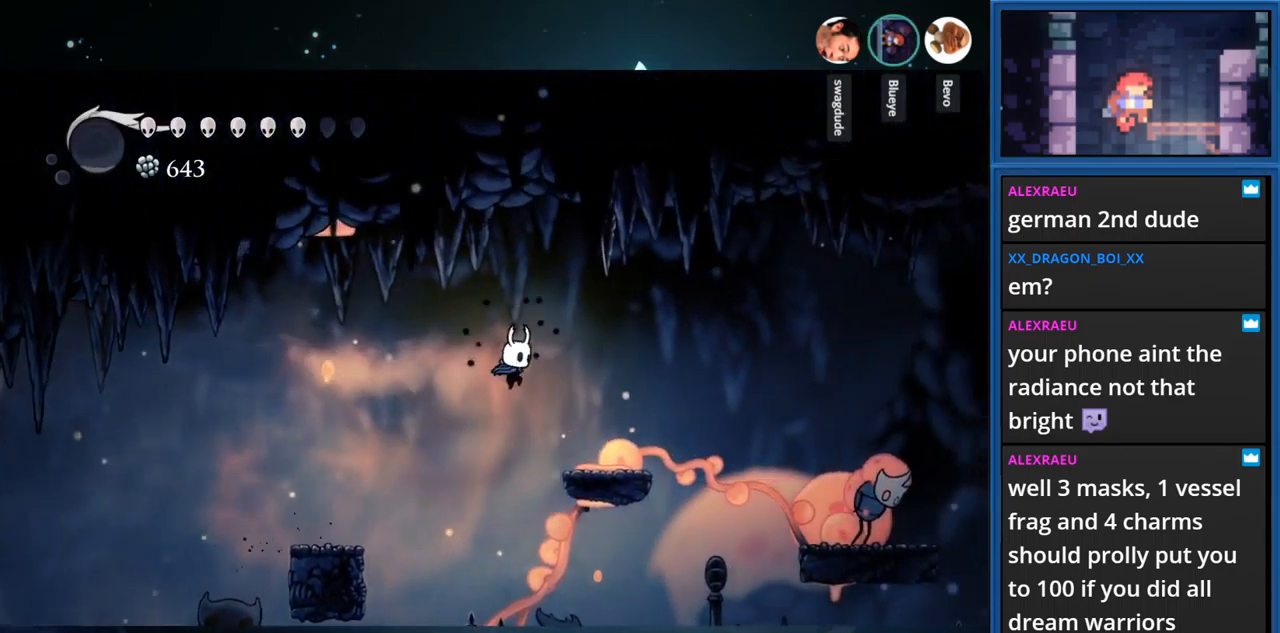
{"buttons": ["R1", "DPAD_RIGHT"], "right_stick": "center", "events": [[50, "CROSS", "up"], [333, "R1", "down"]]}